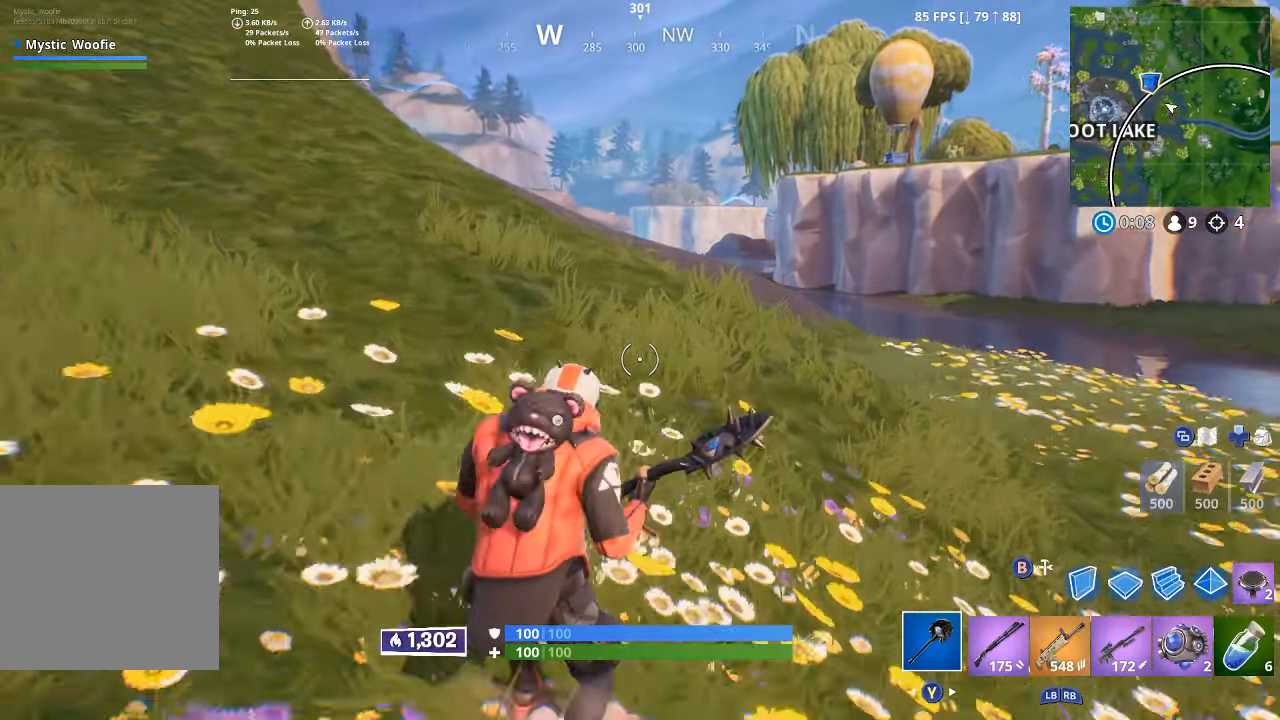
Gameplay with a controller (Xbox layout); each line is a JSON object with the inputs held at the frame after it (dt_ms = milliseconds from this image to that frame). "button_events" lists button changes between this image and that frame as [ms after this image, input, new state], when the widget could be followed in between (sticks are given only as held states).
{"dt_ms": 500, "buttons": ["R1"], "left_stick": "up-right", "right_stick": "center", "button_events": [[200, "A", "down"], [267, "A", "up"], [484, "R1", "down"]]}
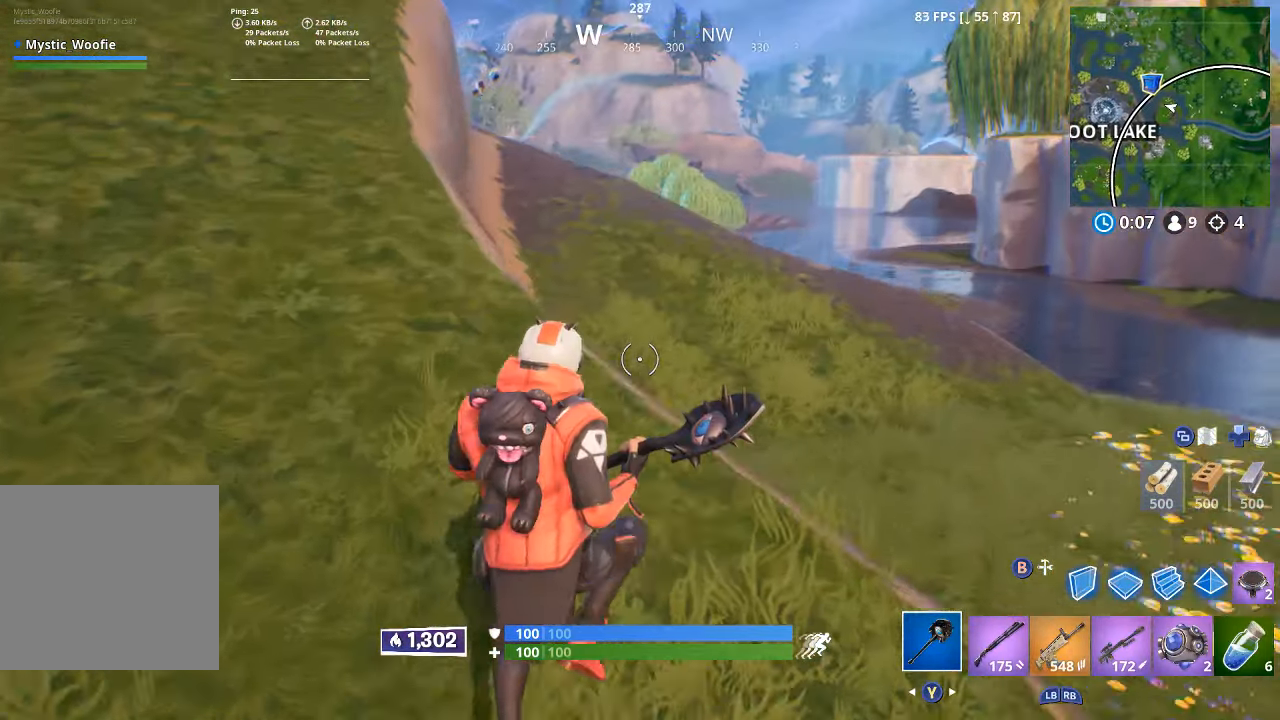
{"dt_ms": 500, "buttons": [], "left_stick": "up-left", "right_stick": "center", "button_events": [[117, "R1", "up"], [200, "R1", "down"], [284, "R1", "up"]]}
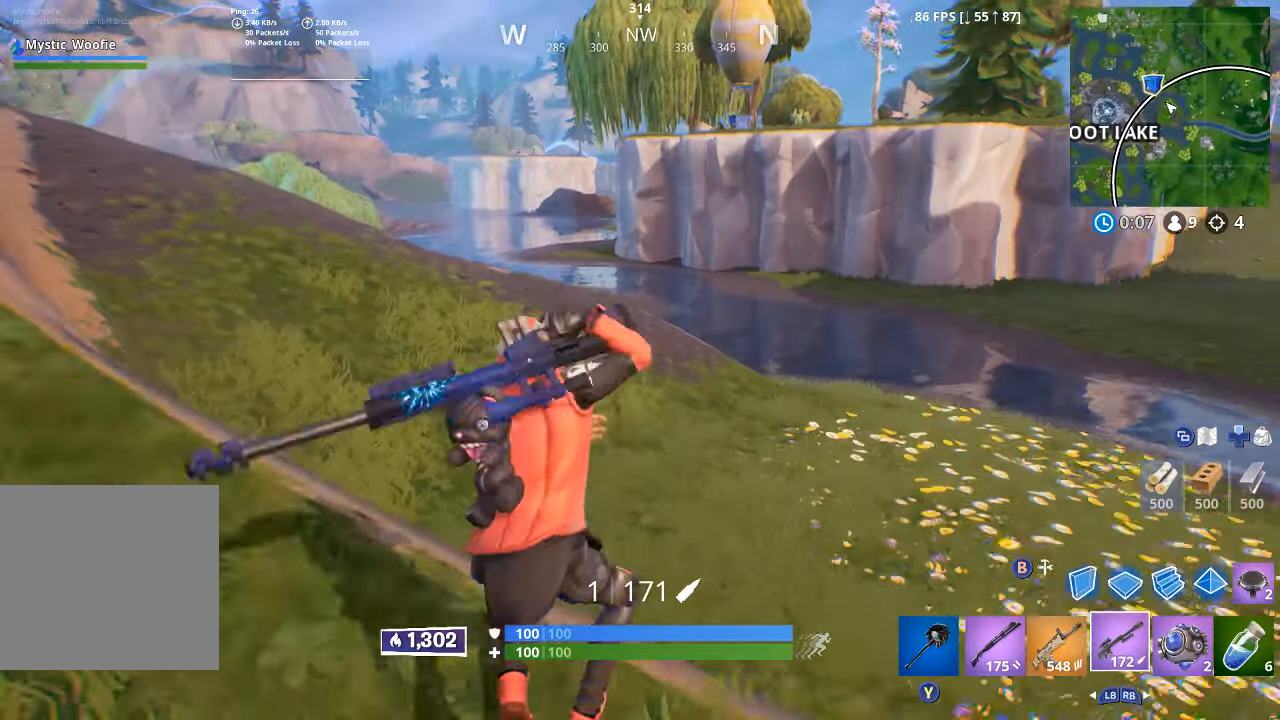
{"dt_ms": 500, "buttons": [], "left_stick": "up-left", "right_stick": "center", "button_events": [[84, "A", "down"], [134, "A", "up"]]}
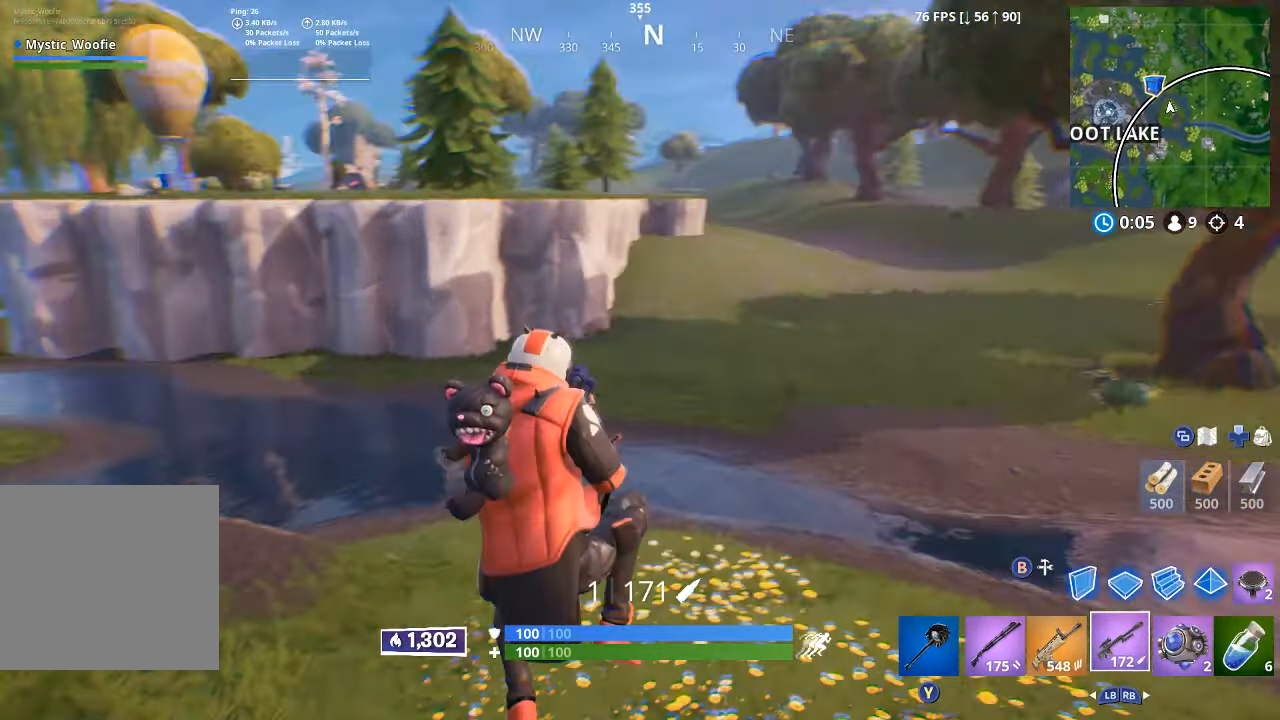
{"dt_ms": 500, "buttons": [], "left_stick": "up", "right_stick": "left", "button_events": [[334, "L1", "down"], [434, "L1", "up"]]}
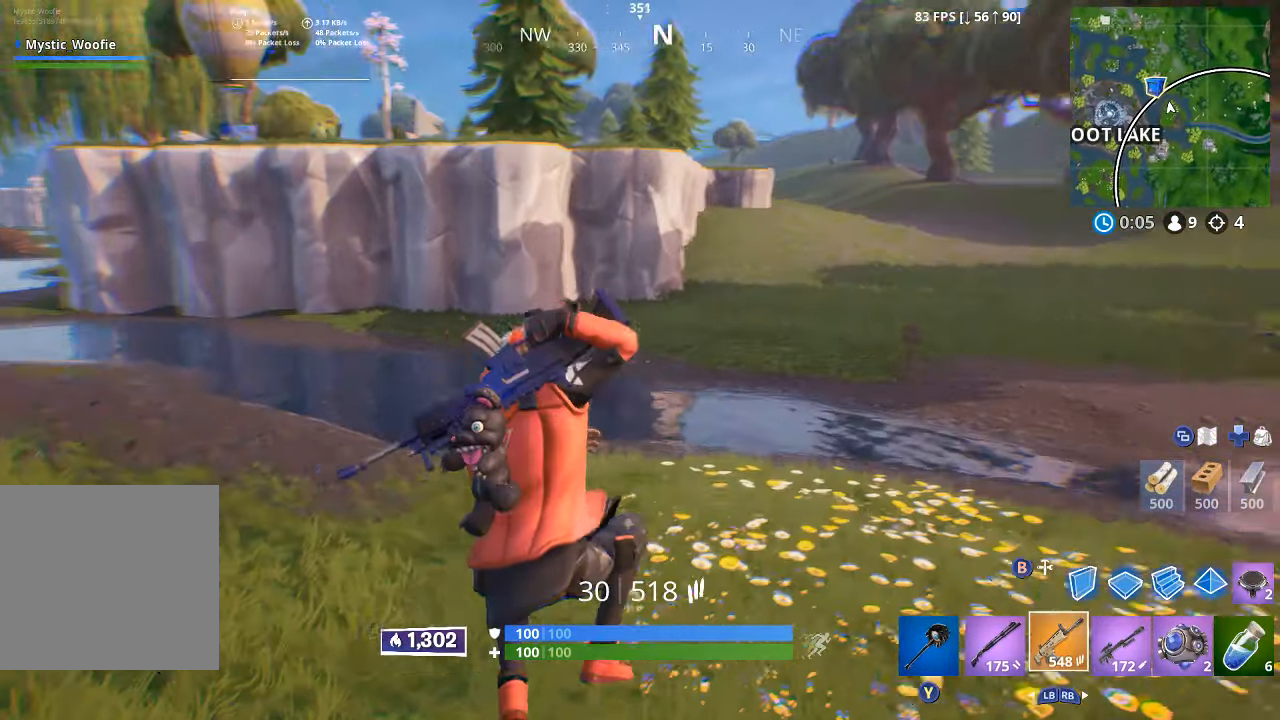
{"dt_ms": 500, "buttons": ["R1", "L3"], "left_stick": "up", "right_stick": "center", "button_events": [[184, "L1", "down"], [317, "L1", "up"], [433, "L3", "down"], [483, "R1", "down"]]}
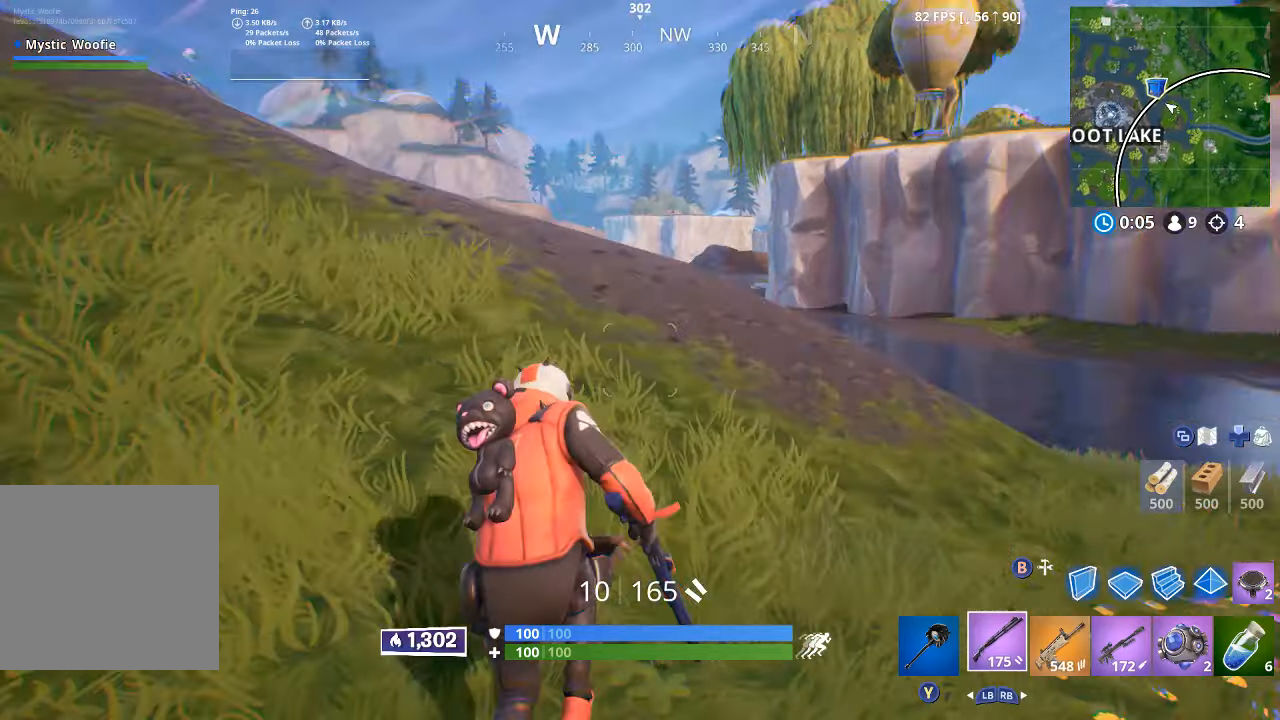
{"dt_ms": 500, "buttons": ["L3"], "left_stick": "up-right", "right_stick": "down-left", "button_events": [[66, "L3", "up"], [100, "R1", "up"], [183, "Y", "down"], [233, "Y", "up"], [333, "A", "down"], [466, "A", "up"], [466, "L3", "down"]]}
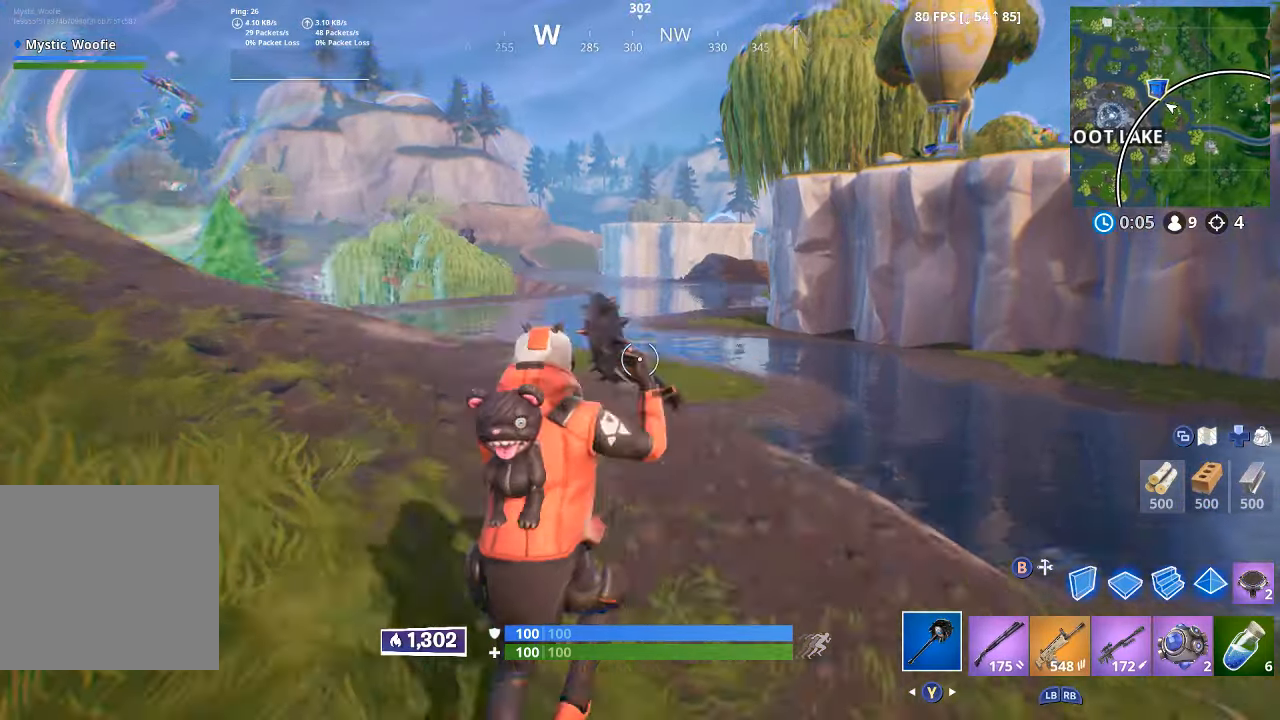
{"dt_ms": 500, "buttons": [], "left_stick": "up-right", "right_stick": "center", "button_events": [[66, "L3", "up"]]}
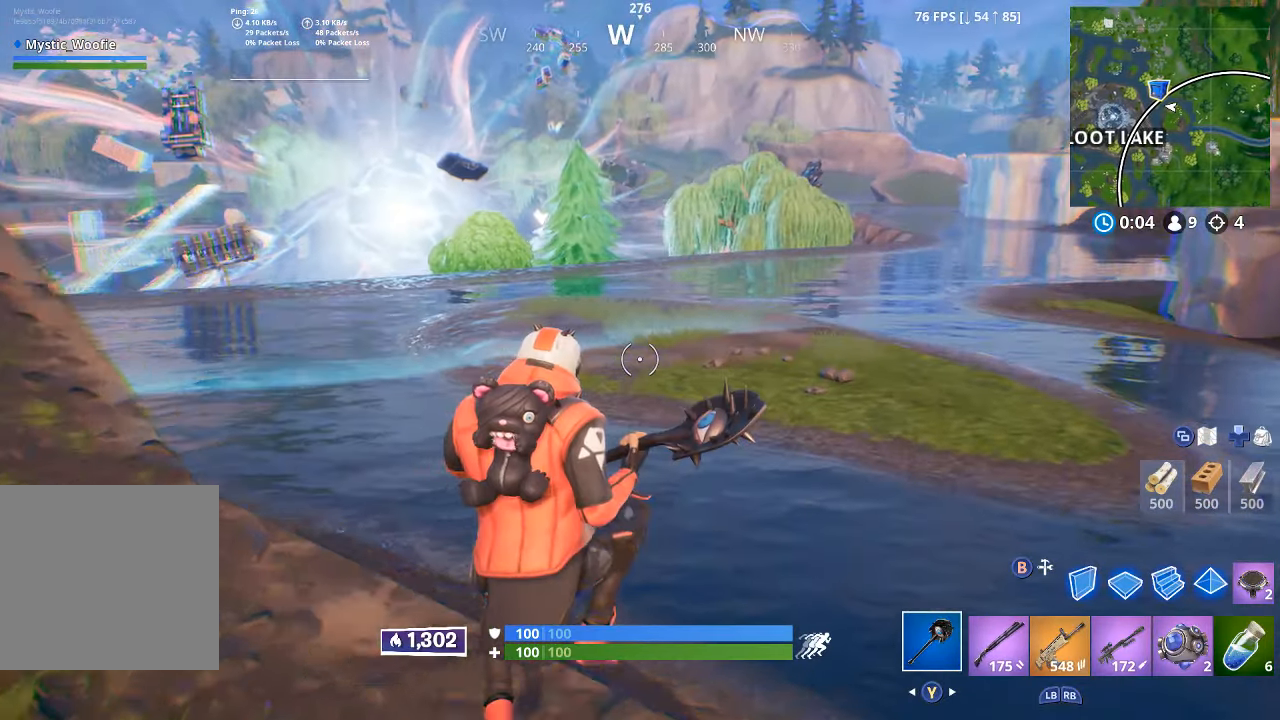
{"dt_ms": 500, "buttons": ["L2"], "left_stick": "up-right", "right_stick": "center", "button_events": [[383, "B", "down"], [466, "B", "up"], [483, "L2", "down"]]}
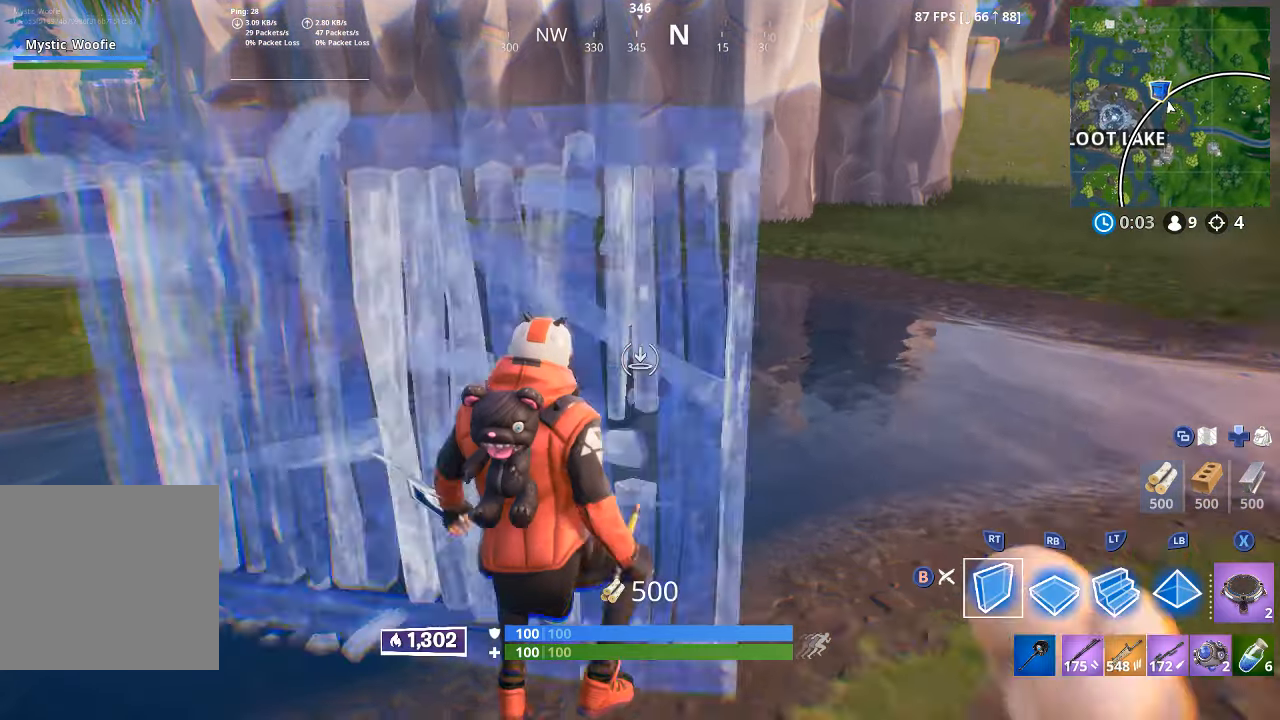
{"dt_ms": 500, "buttons": [], "left_stick": "up", "right_stick": "center", "button_events": [[100, "L2", "up"]]}
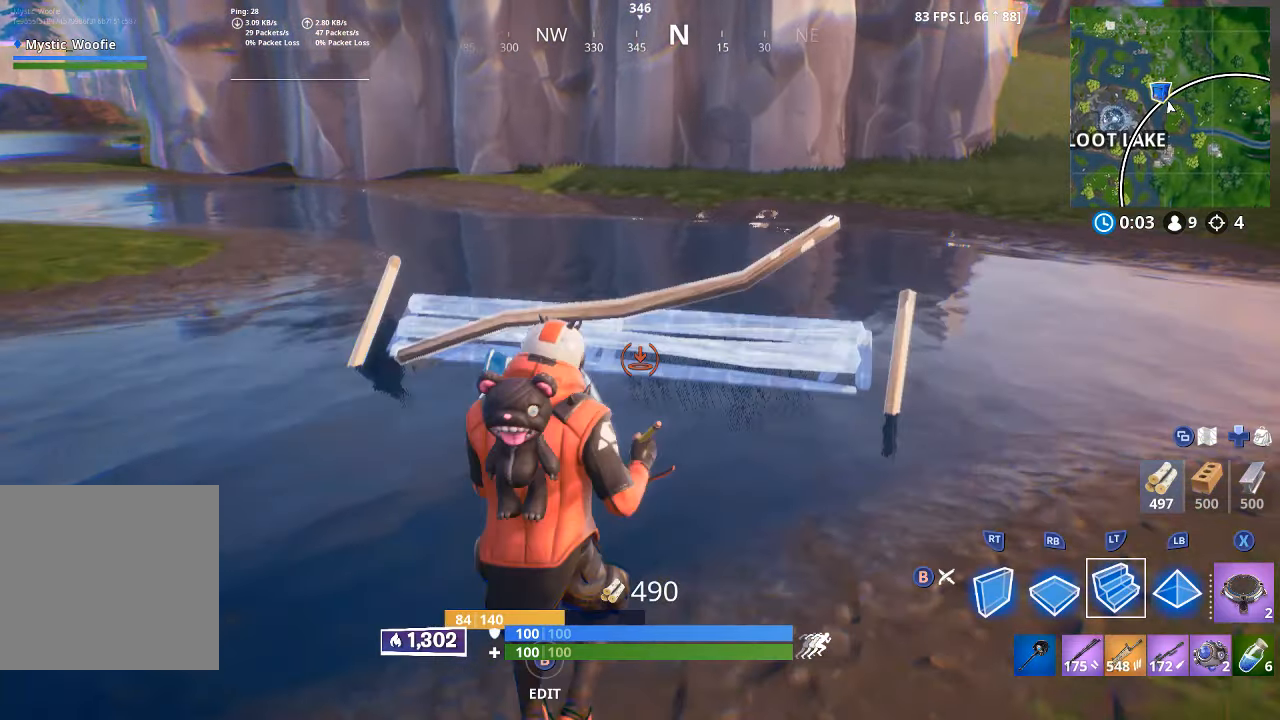
{"dt_ms": 500, "buttons": ["R1"], "left_stick": "up", "right_stick": "up-right", "button_events": [[50, "R1", "down"], [166, "R1", "up"], [416, "R1", "down"]]}
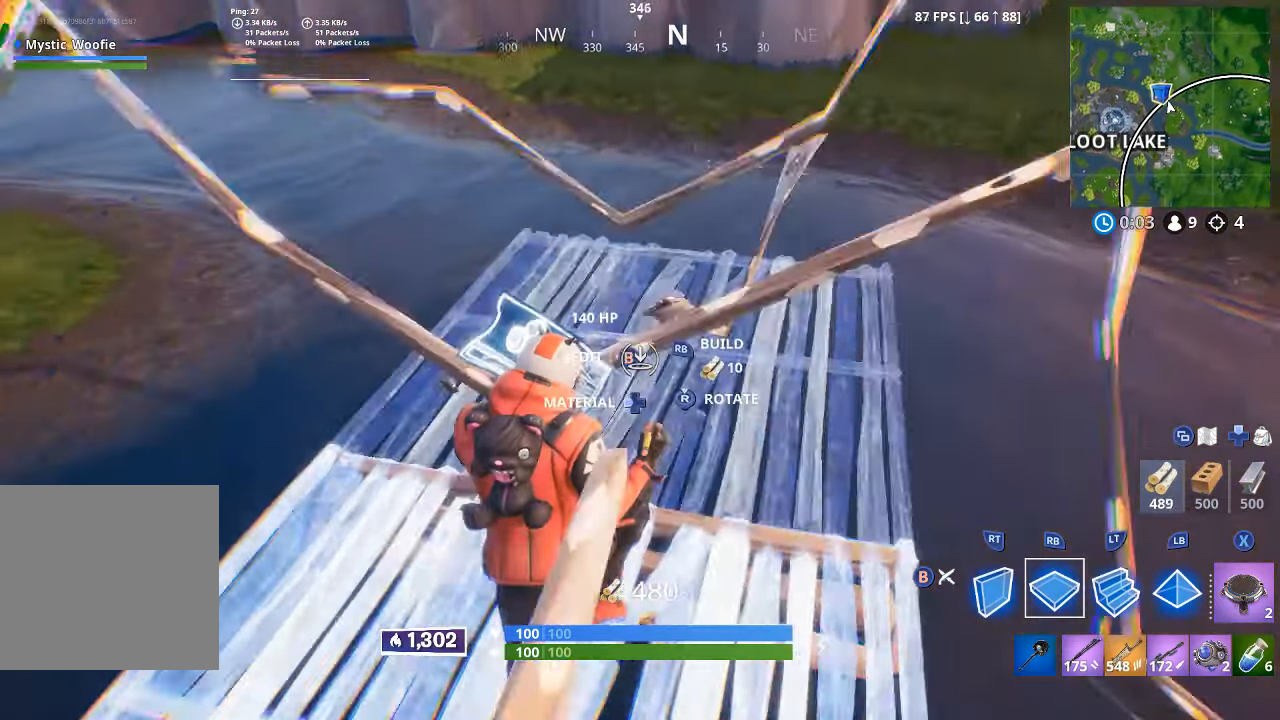
{"dt_ms": 500, "buttons": ["L3"], "left_stick": "up", "right_stick": "center", "button_events": [[50, "R1", "up"], [166, "L2", "down"], [350, "L2", "up"], [416, "L3", "down"]]}
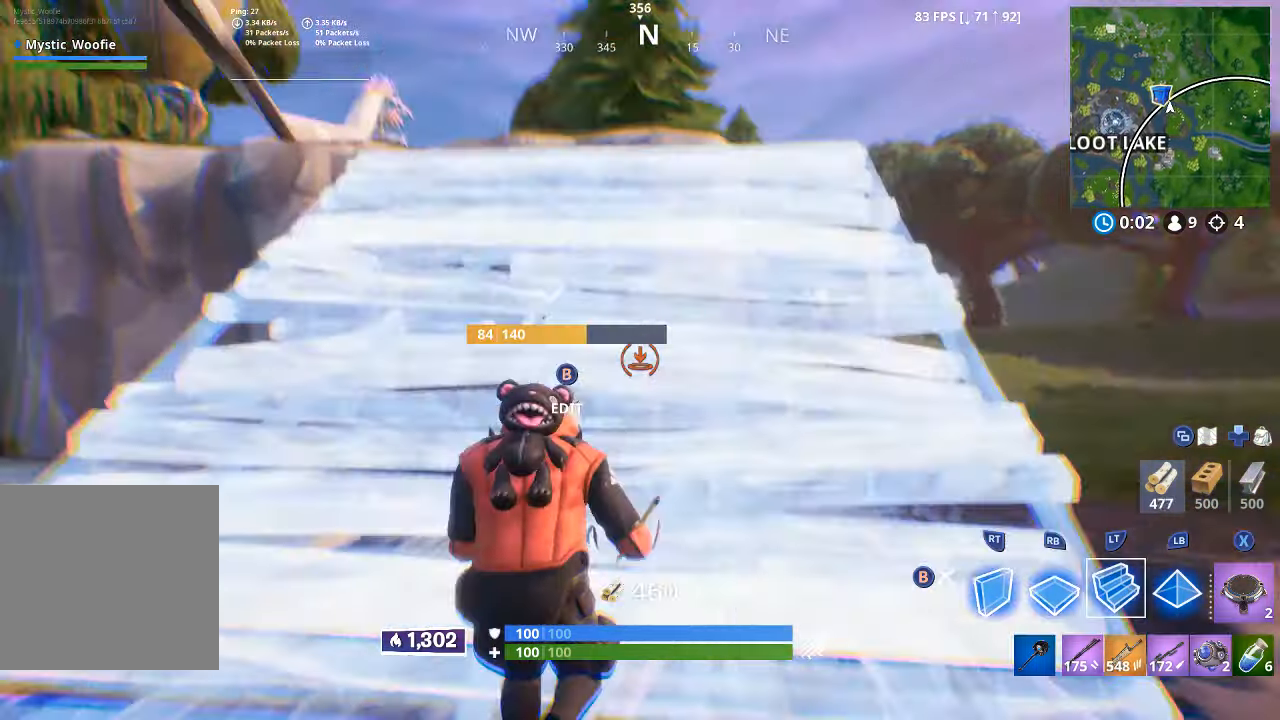
{"dt_ms": 500, "buttons": [], "left_stick": "up", "right_stick": "down", "button_events": [[16, "L3", "up"], [316, "L2", "down"], [416, "L2", "up"]]}
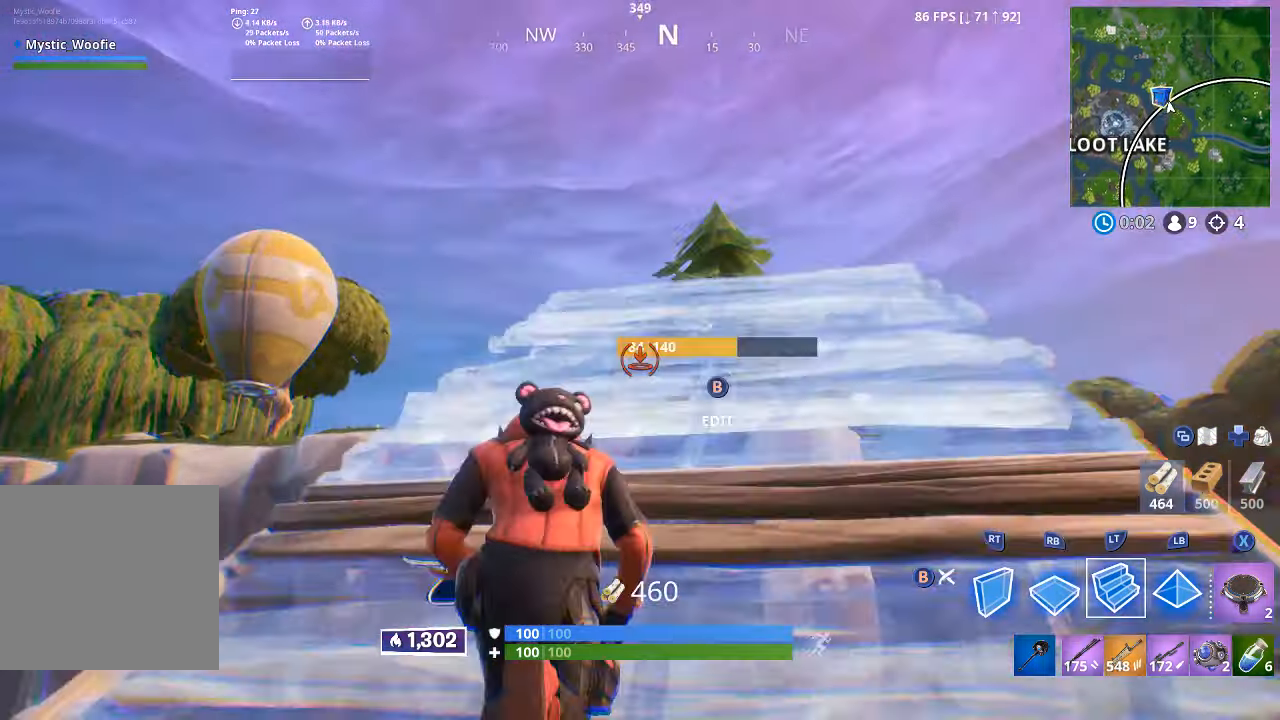
{"dt_ms": 500, "buttons": [], "left_stick": "up", "right_stick": "center", "button_events": []}
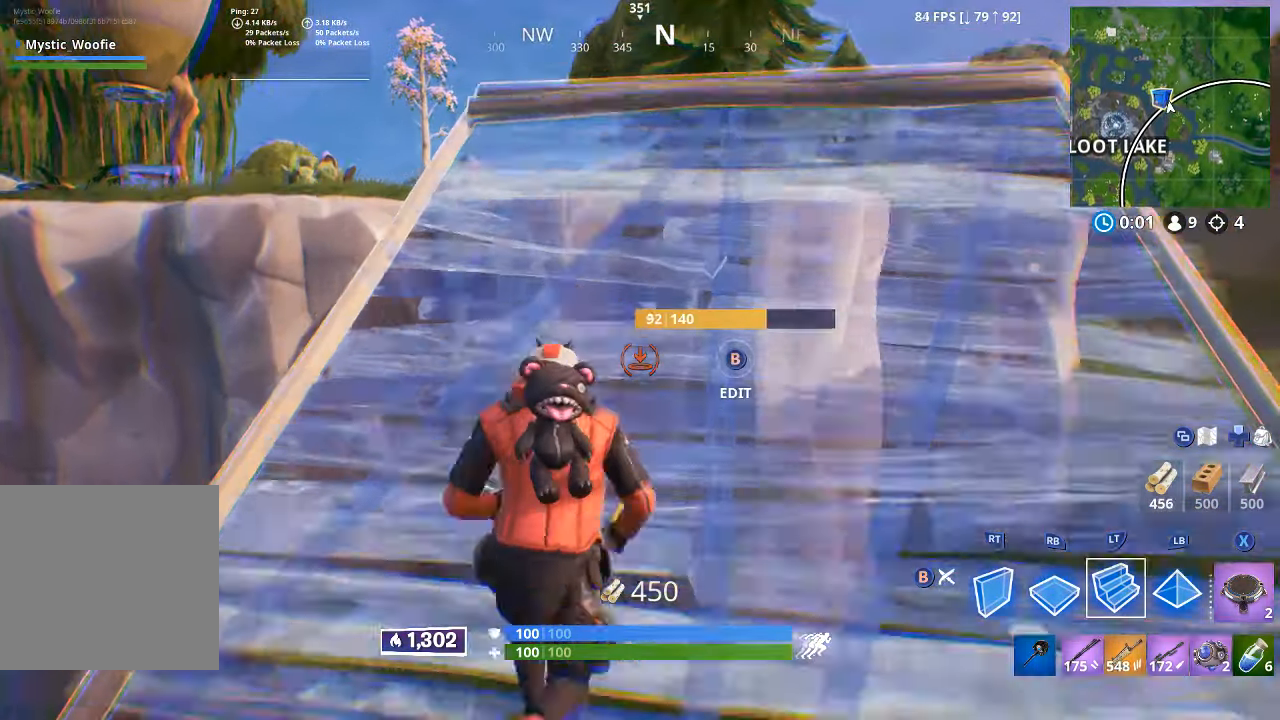
{"dt_ms": 500, "buttons": ["R1"], "left_stick": "up", "right_stick": "center", "button_events": [[166, "A", "down"], [233, "A", "up"], [350, "L3", "down"], [466, "L3", "up"], [466, "R1", "down"]]}
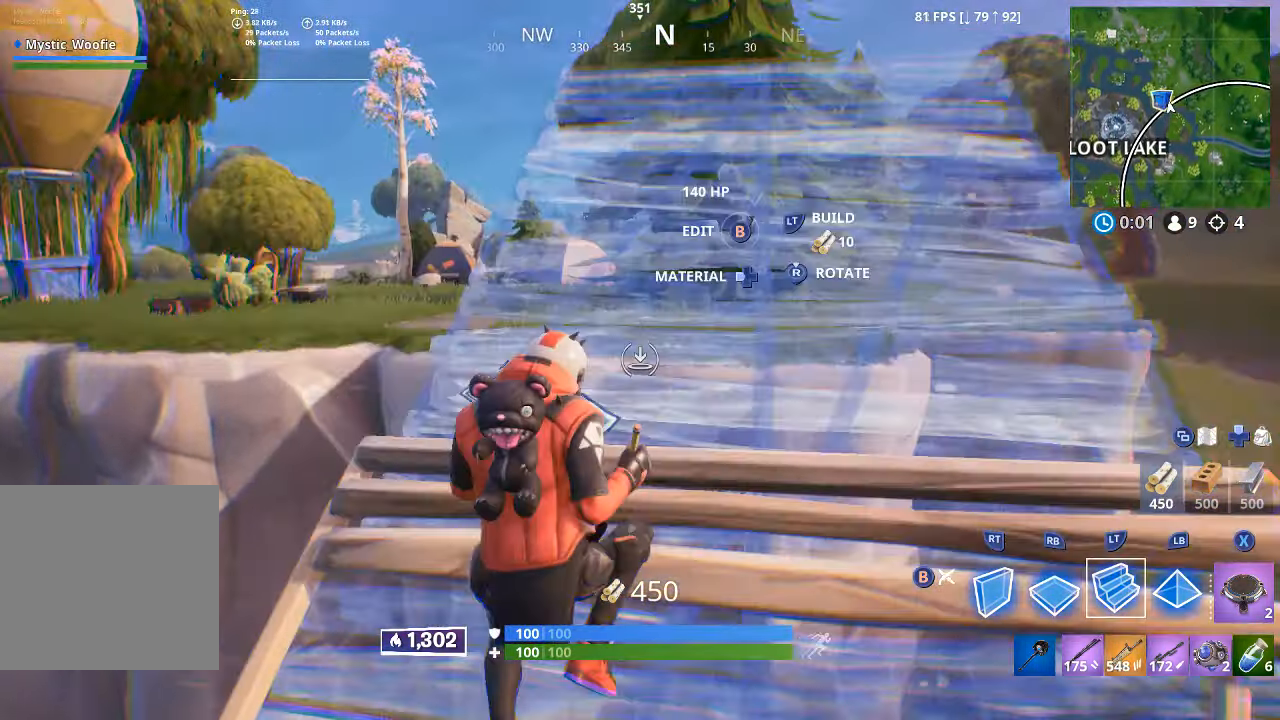
{"dt_ms": 500, "buttons": [], "left_stick": "up-right", "right_stick": "center", "button_events": [[16, "R1", "up"], [150, "B", "down"], [216, "B", "up"], [333, "R1", "down"], [450, "R1", "up"]]}
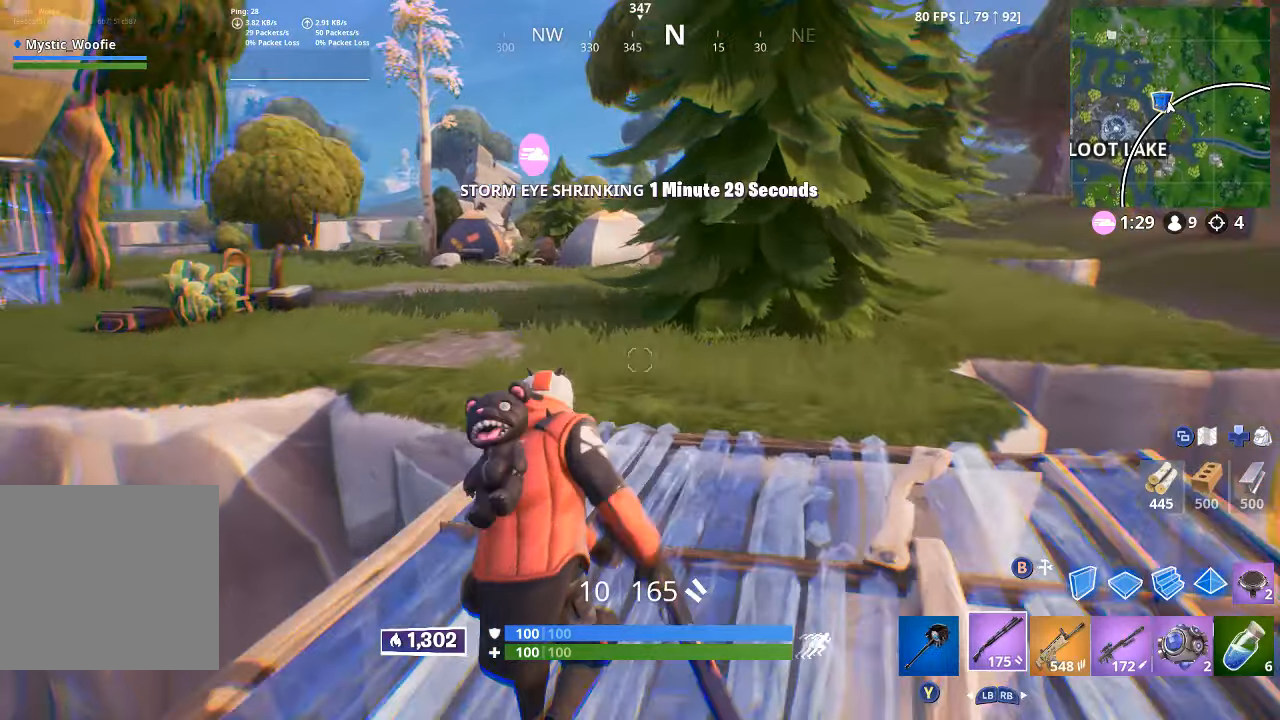
{"dt_ms": 500, "buttons": ["A"], "left_stick": "up-right", "right_stick": "center", "button_events": [[167, "L3", "down"], [267, "L3", "up"], [500, "A", "down"]]}
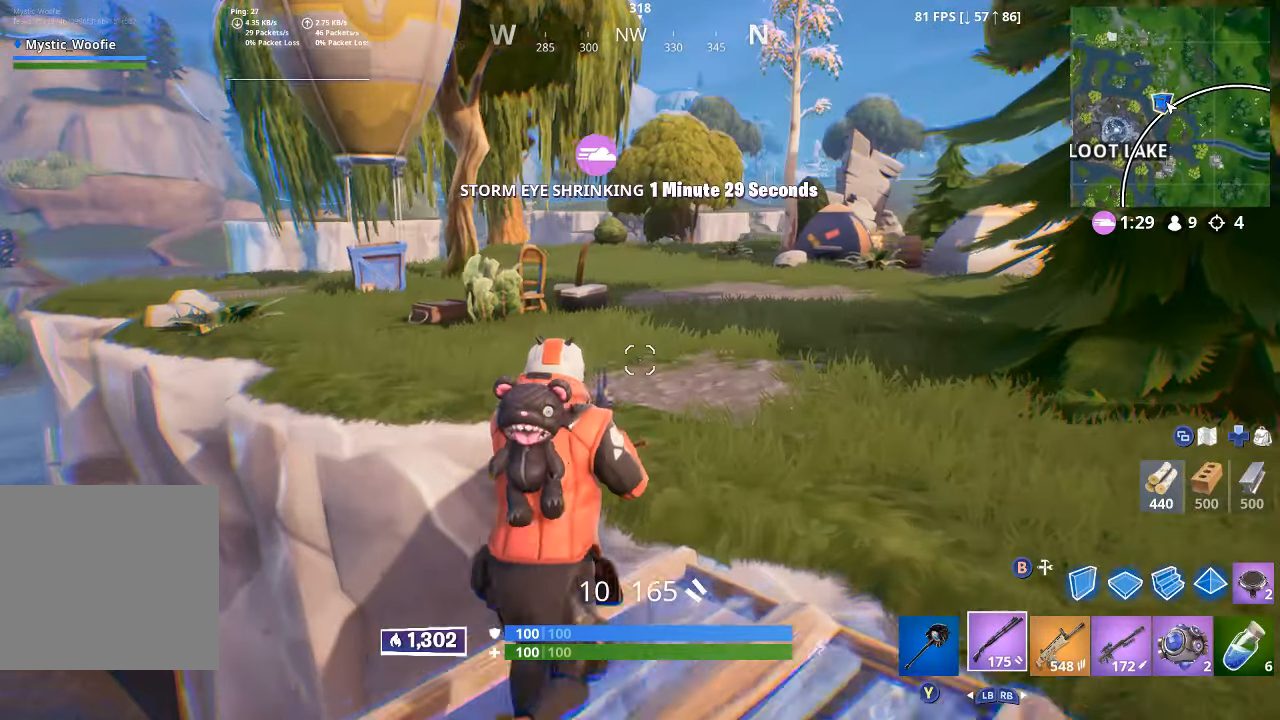
{"dt_ms": 500, "buttons": [], "left_stick": "right", "right_stick": "center", "button_events": [[50, "A", "up"], [167, "R1", "down"], [317, "R1", "up"], [433, "Y", "down"], [467, "Y", "up"]]}
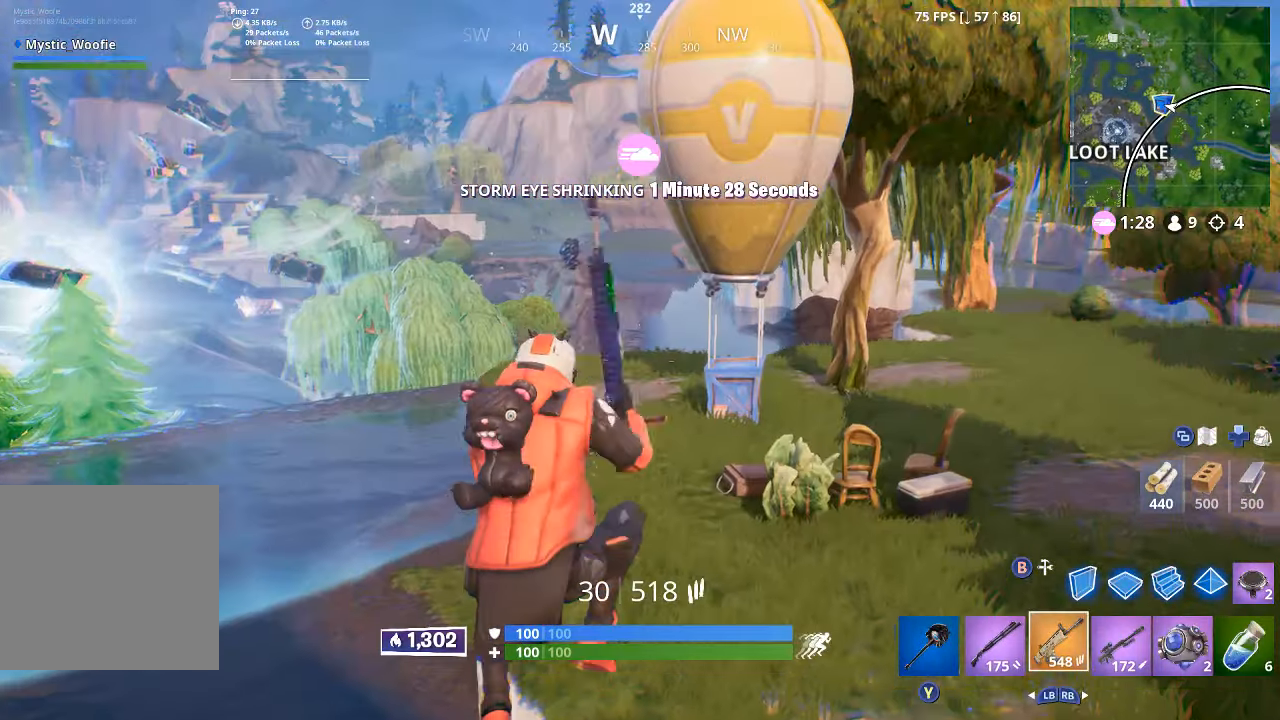
{"dt_ms": 500, "buttons": ["L3"], "left_stick": "up-right", "right_stick": "center", "button_events": [[400, "L3", "down"]]}
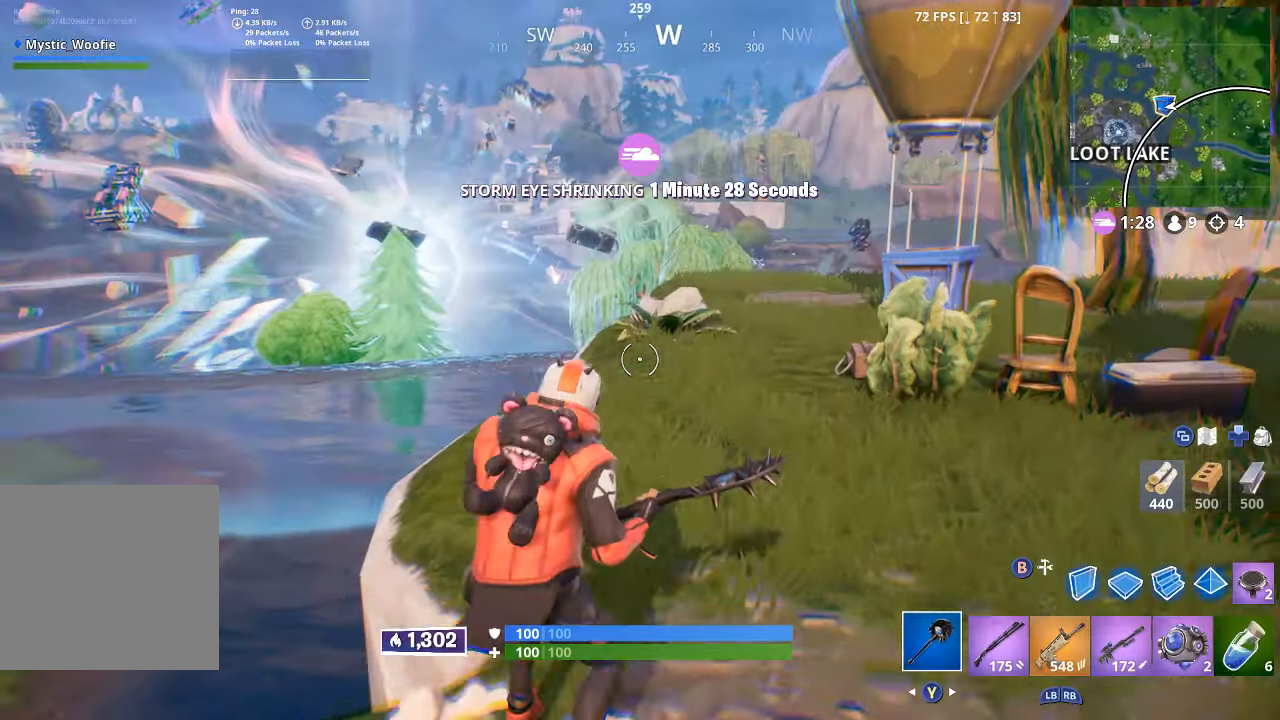
{"dt_ms": 500, "buttons": [], "left_stick": "up-right", "right_stick": "center", "button_events": [[17, "L3", "up"], [117, "A", "down"], [183, "A", "up"]]}
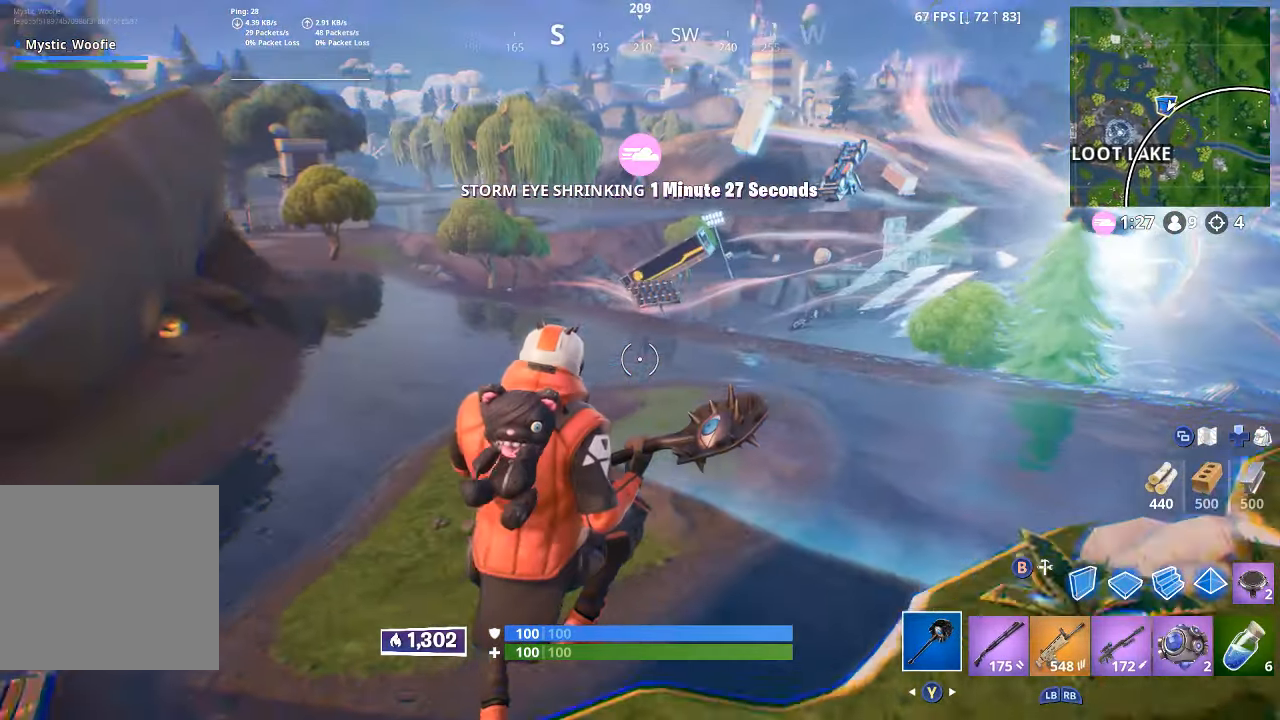
{"dt_ms": 500, "buttons": [], "left_stick": "up-right", "right_stick": "right", "button_events": []}
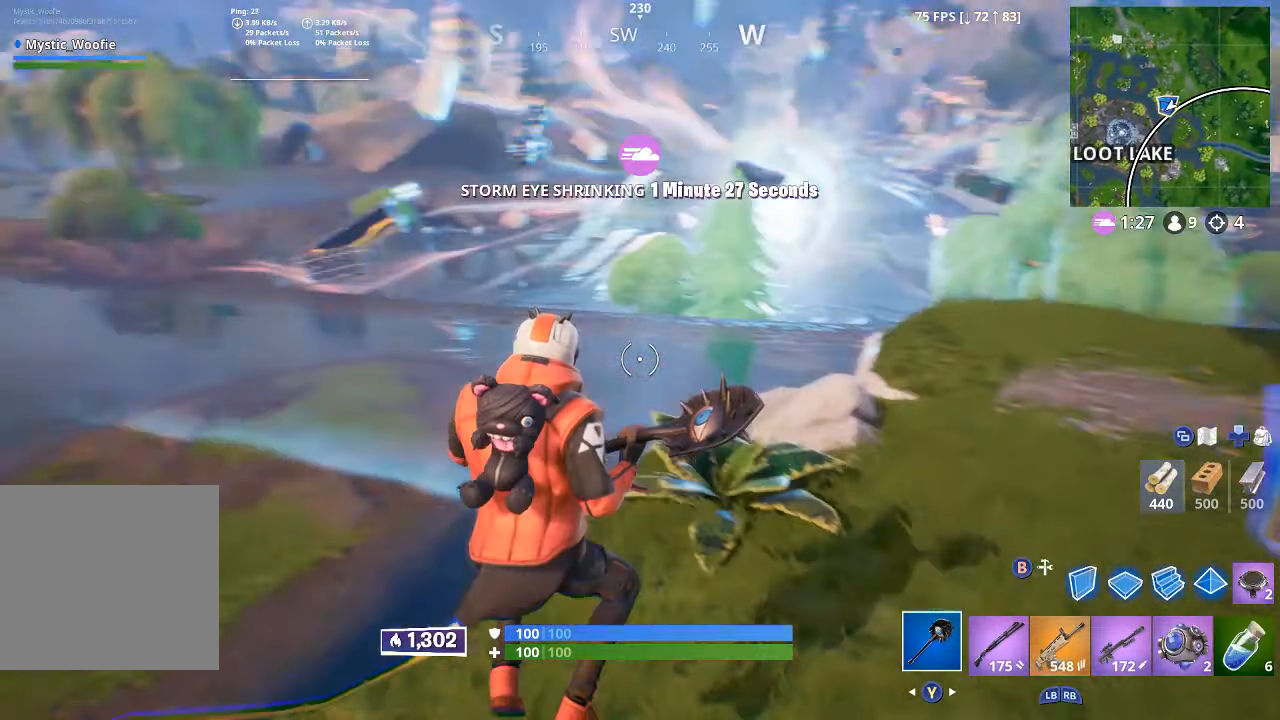
{"dt_ms": 500, "buttons": [], "left_stick": "up-right", "right_stick": "center", "button_events": [[83, "L3", "down"], [183, "L3", "up"]]}
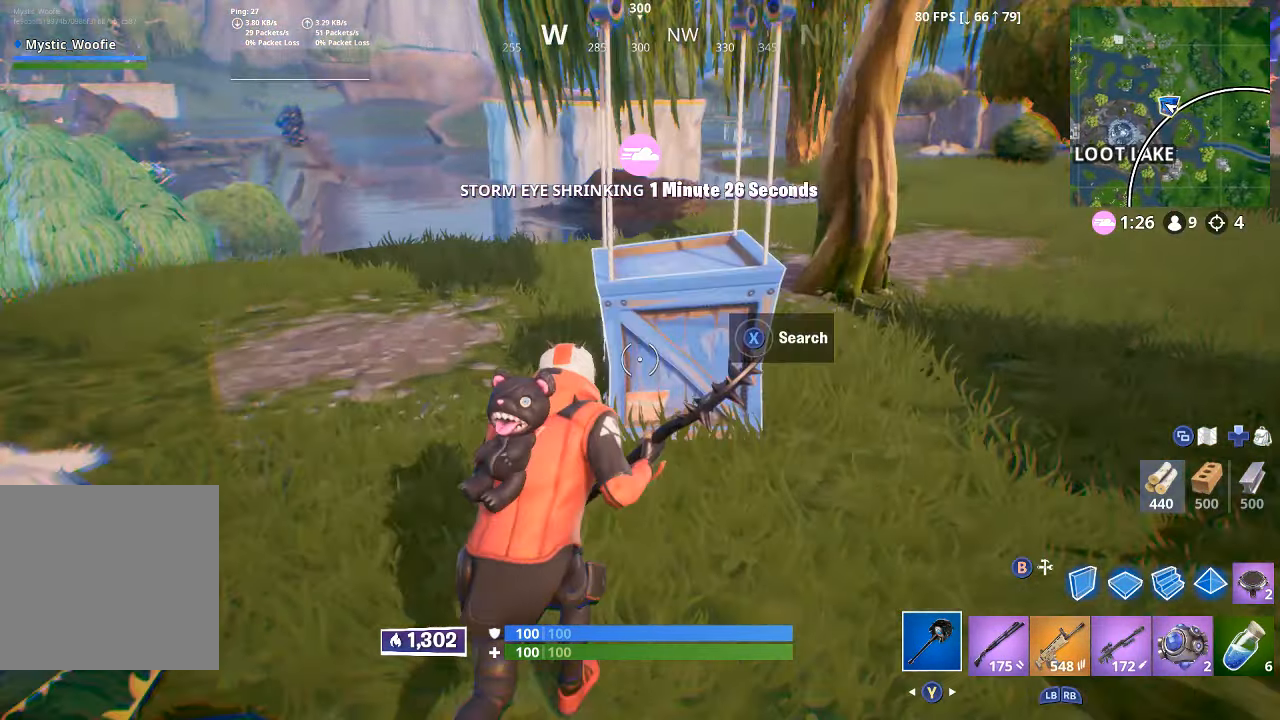
{"dt_ms": 500, "buttons": ["X"], "left_stick": "center", "right_stick": "center", "button_events": [[67, "X", "down"]]}
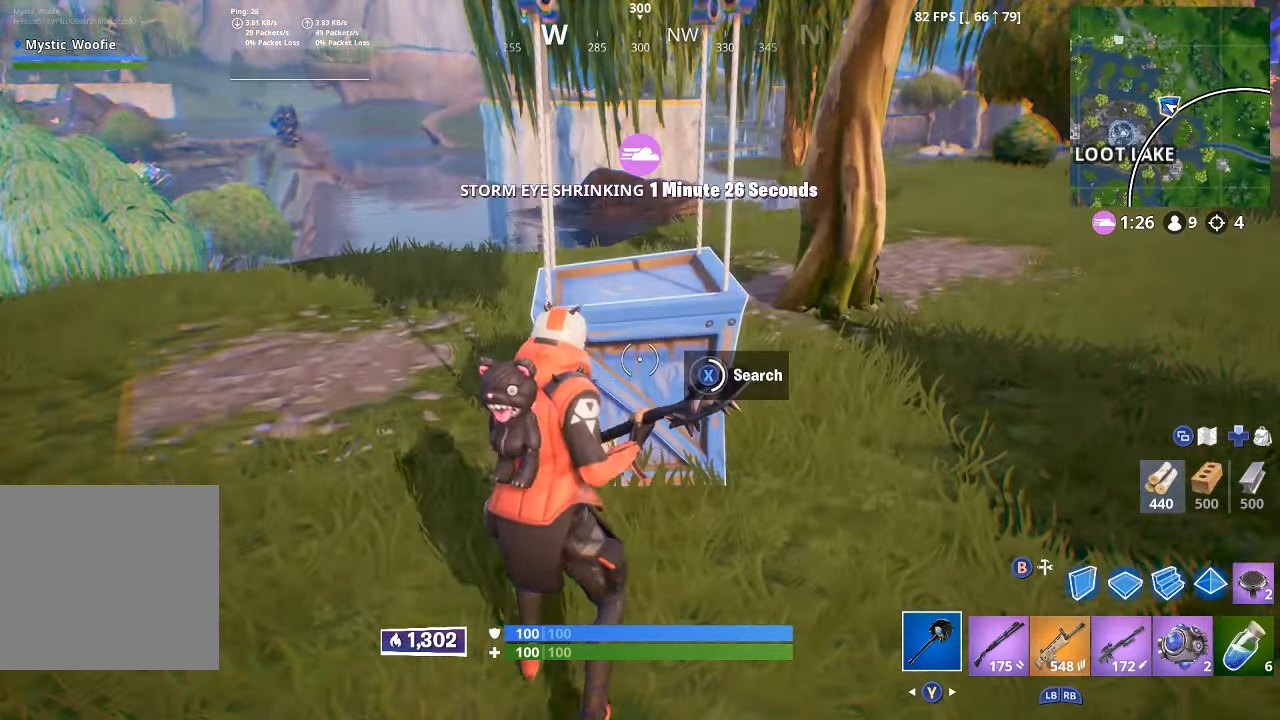
{"dt_ms": 1000, "buttons": [], "left_stick": "down", "right_stick": "center", "button_events": [[567, "X", "up"], [667, "X", "down"], [750, "X", "up"], [833, "X", "down"], [900, "X", "up"]]}
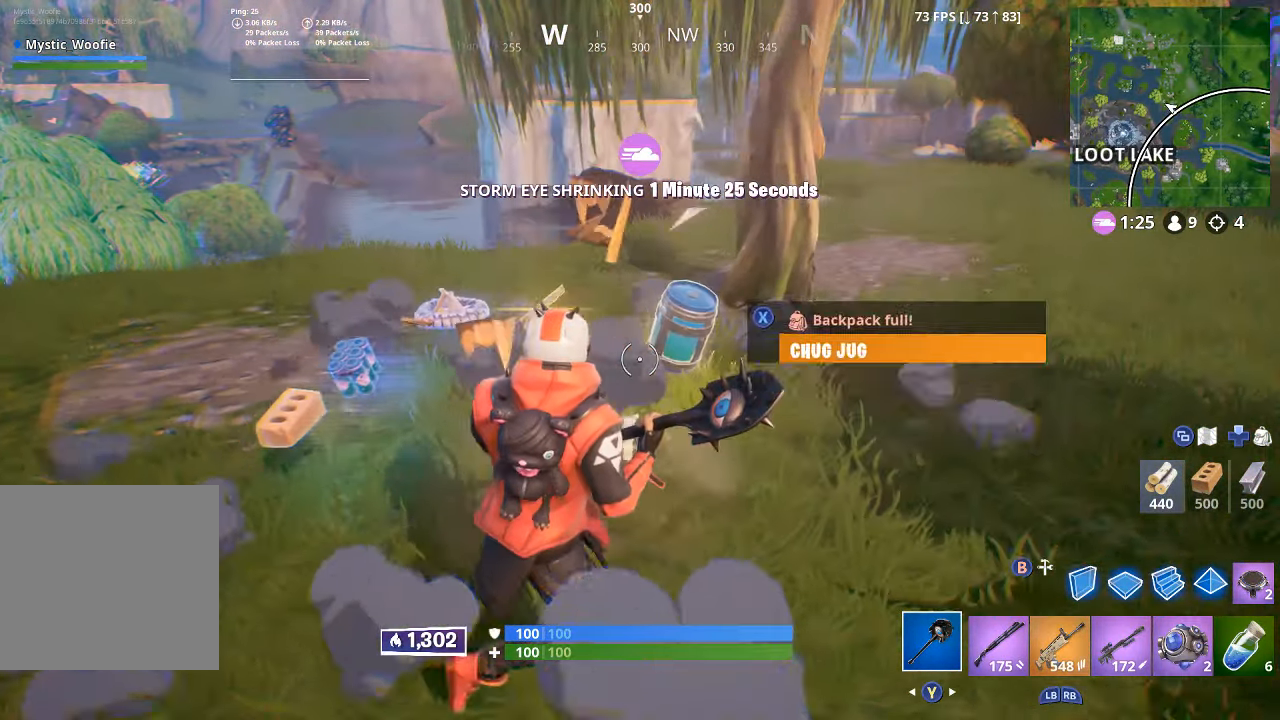
{"dt_ms": 500, "buttons": [], "left_stick": "up-left", "right_stick": "center", "button_events": [[17, "X", "down"], [83, "X", "up"], [183, "X", "down"], [217, "X", "up"], [317, "X", "down"], [417, "X", "up"]]}
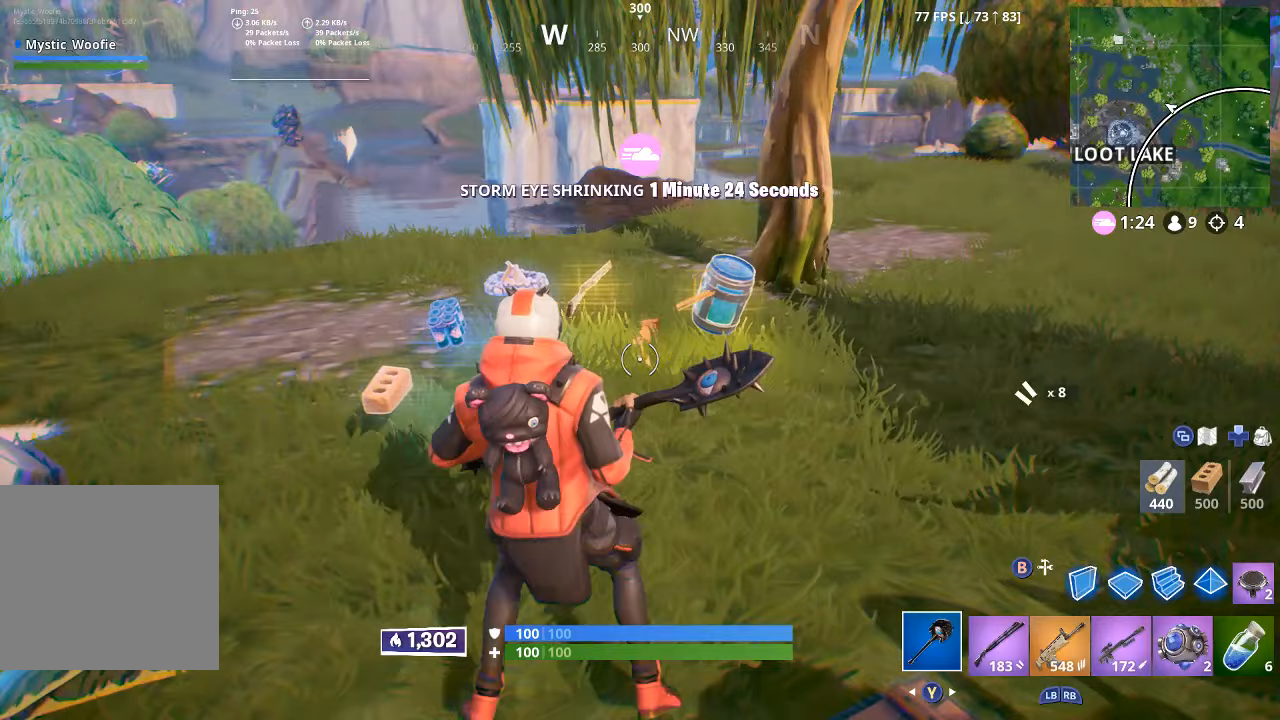
{"dt_ms": 500, "buttons": [], "left_stick": "up-right", "right_stick": "center", "button_events": [[67, "R1", "down"], [250, "R1", "up"], [334, "L1", "down"], [384, "L1", "up"]]}
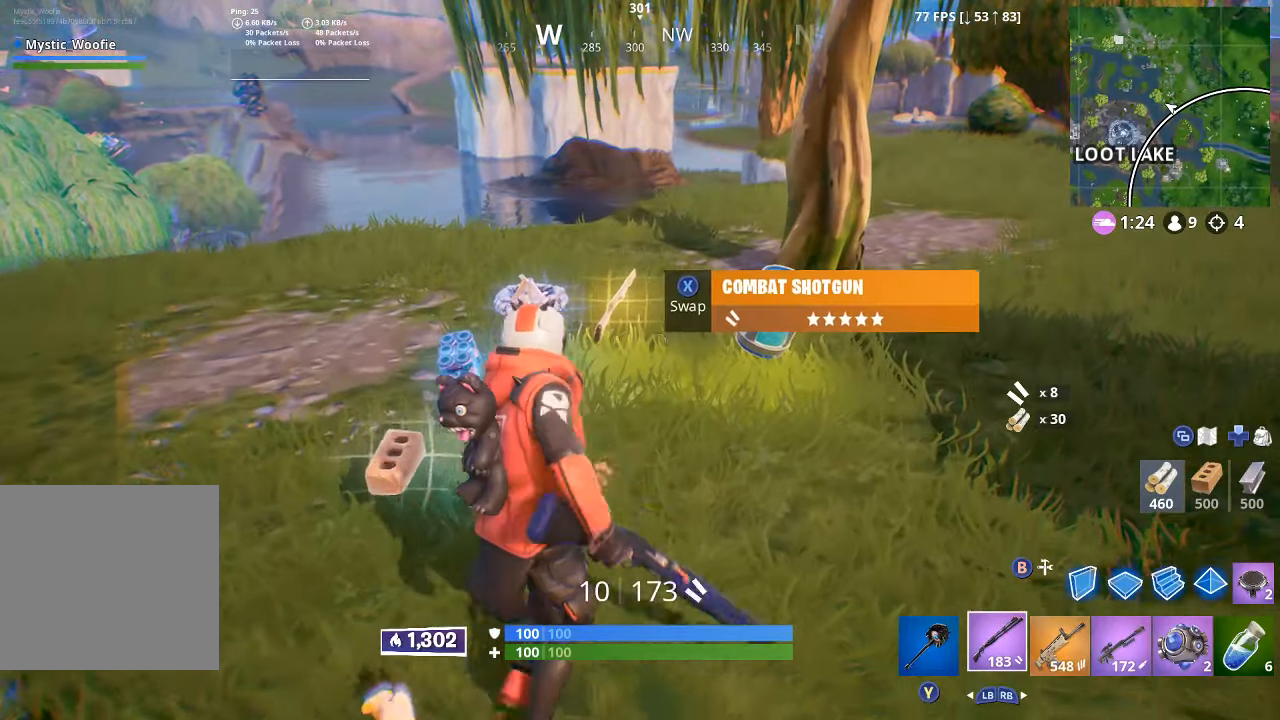
{"dt_ms": 500, "buttons": ["Y"], "left_stick": "up", "right_stick": "center", "button_events": [[150, "X", "down"], [250, "X", "up"], [400, "Y", "down"]]}
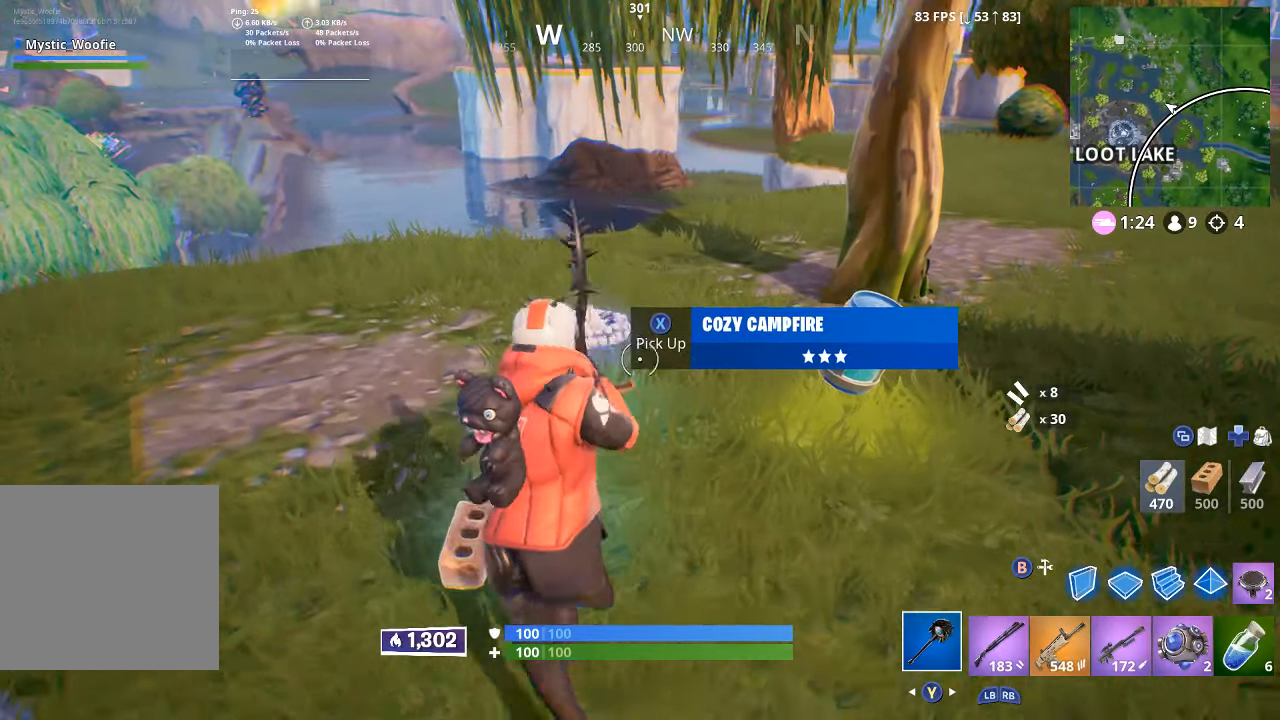
{"dt_ms": 500, "buttons": [], "left_stick": "up", "right_stick": "right", "button_events": [[34, "Y", "up"], [100, "X", "down"], [150, "X", "up"], [217, "X", "down"], [250, "X", "up"]]}
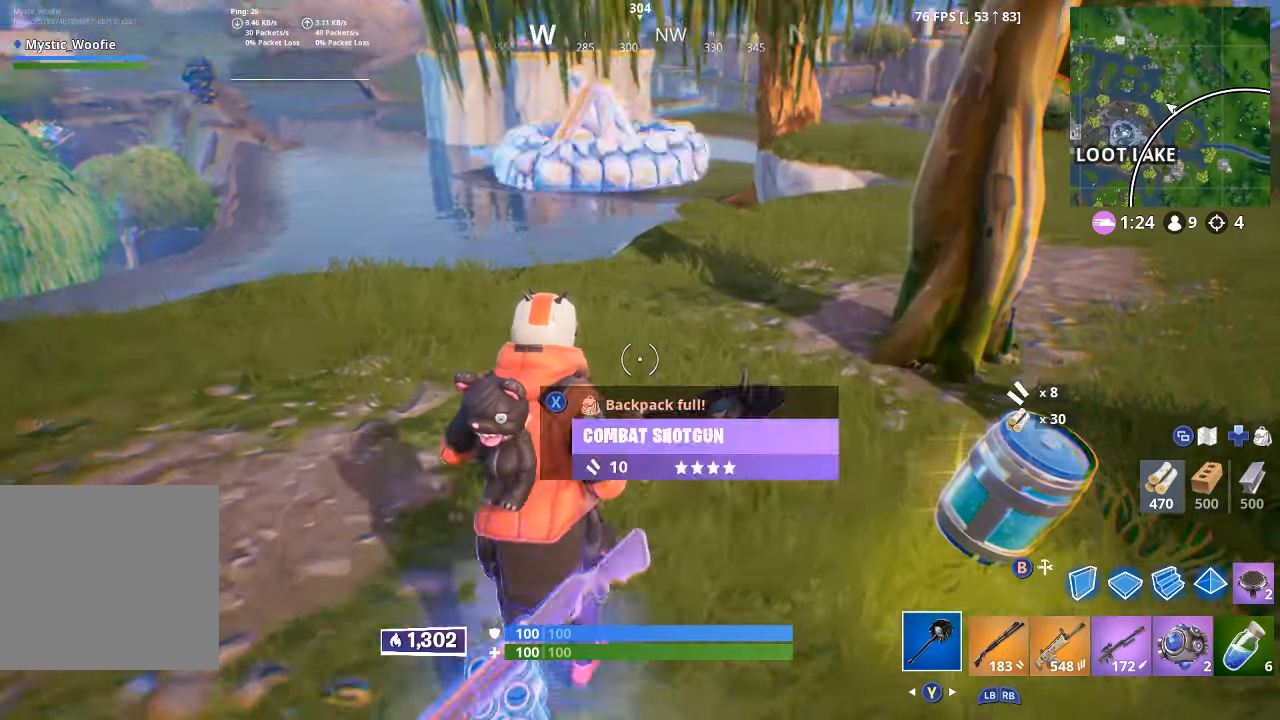
{"dt_ms": 500, "buttons": [], "left_stick": "down", "right_stick": "up-right", "button_events": []}
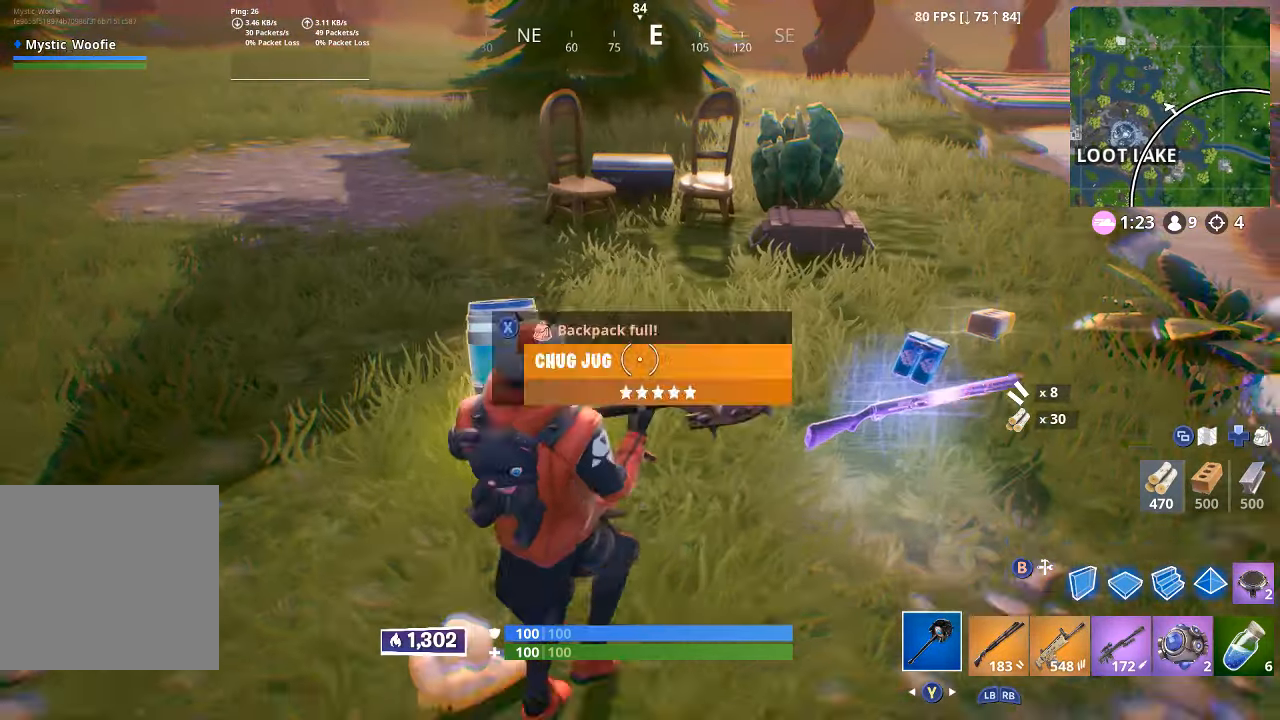
{"dt_ms": 500, "buttons": ["R1"], "left_stick": "up-right", "right_stick": "center", "button_events": [[417, "R1", "down"]]}
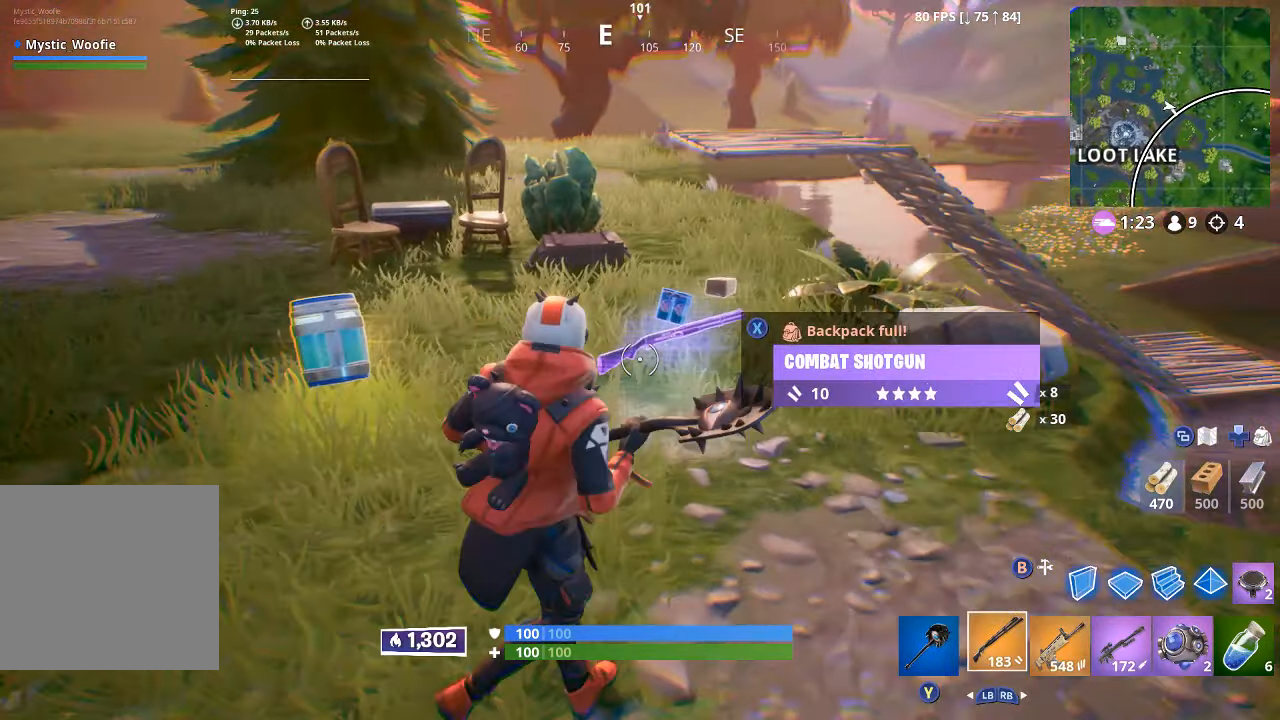
{"dt_ms": 500, "buttons": [], "left_stick": "left", "right_stick": "up-right", "button_events": [[34, "R1", "up"], [150, "R1", "down"], [317, "R1", "up"], [400, "R1", "down"], [484, "R1", "up"]]}